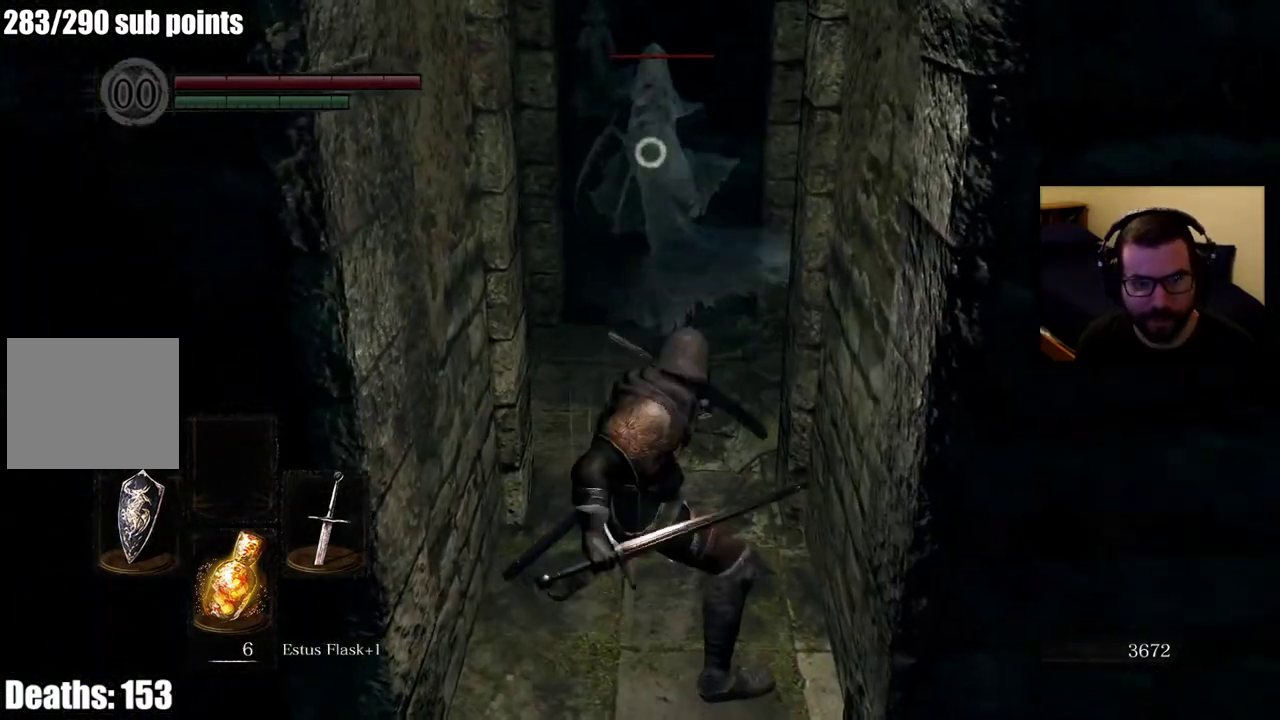
Gameplay with a controller (PlayStation layout); each line is a JSON object with the inputs held at the frame after it. "events" lists button and stick changes between this image and that frame as [ms after this image, input, new state], when the widget could be followed in between. Not read: L1.
{"buttons": [], "left_stick": "down", "right_stick": "center", "events": [[33, "R2", "up"], [150, "left_stick", "down"]]}
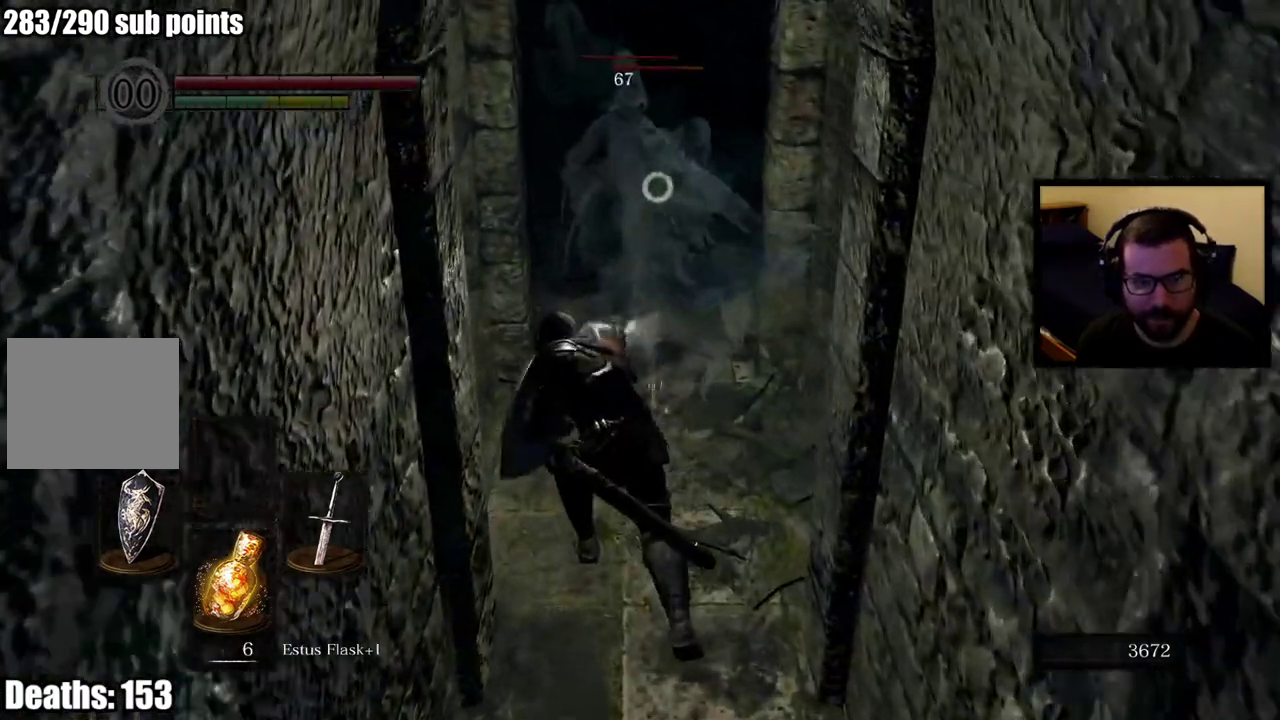
{"buttons": [], "left_stick": "down", "right_stick": "center", "events": []}
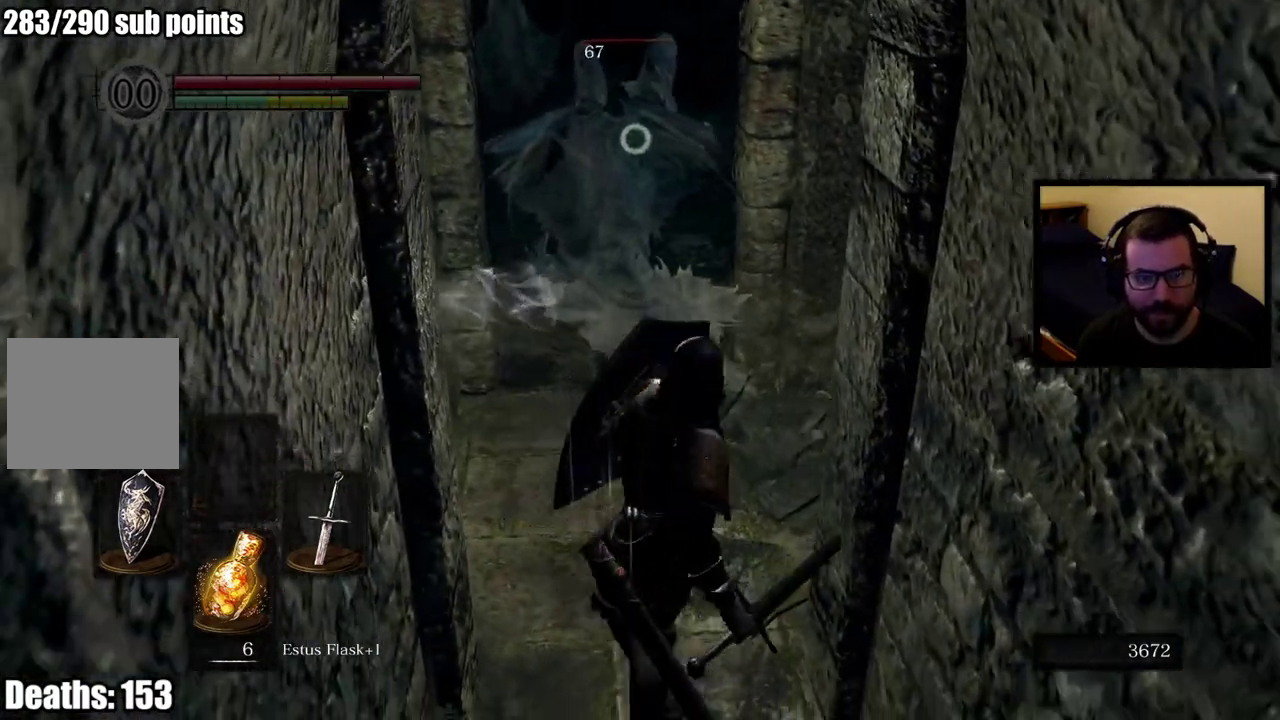
{"buttons": [], "left_stick": "down", "right_stick": "center", "events": []}
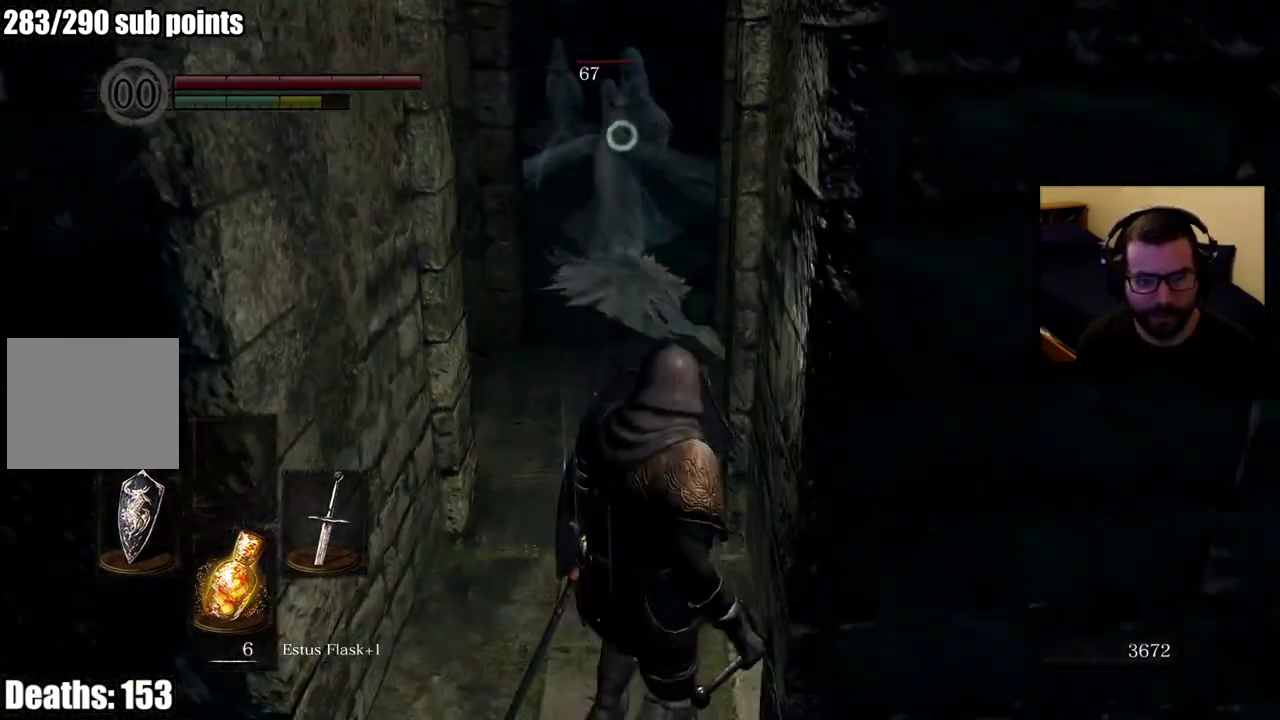
{"buttons": [], "left_stick": "down", "right_stick": "center", "events": []}
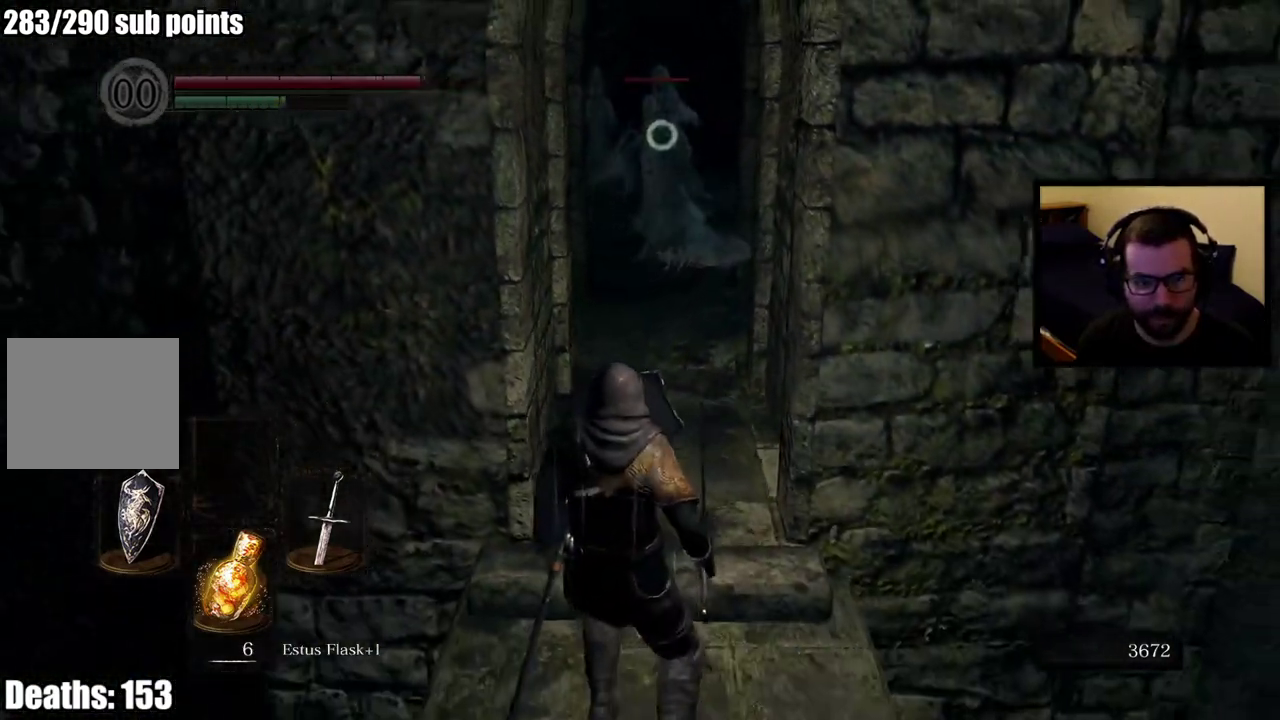
{"buttons": [], "left_stick": "center", "right_stick": "center", "events": [[133, "left_stick", "center"]]}
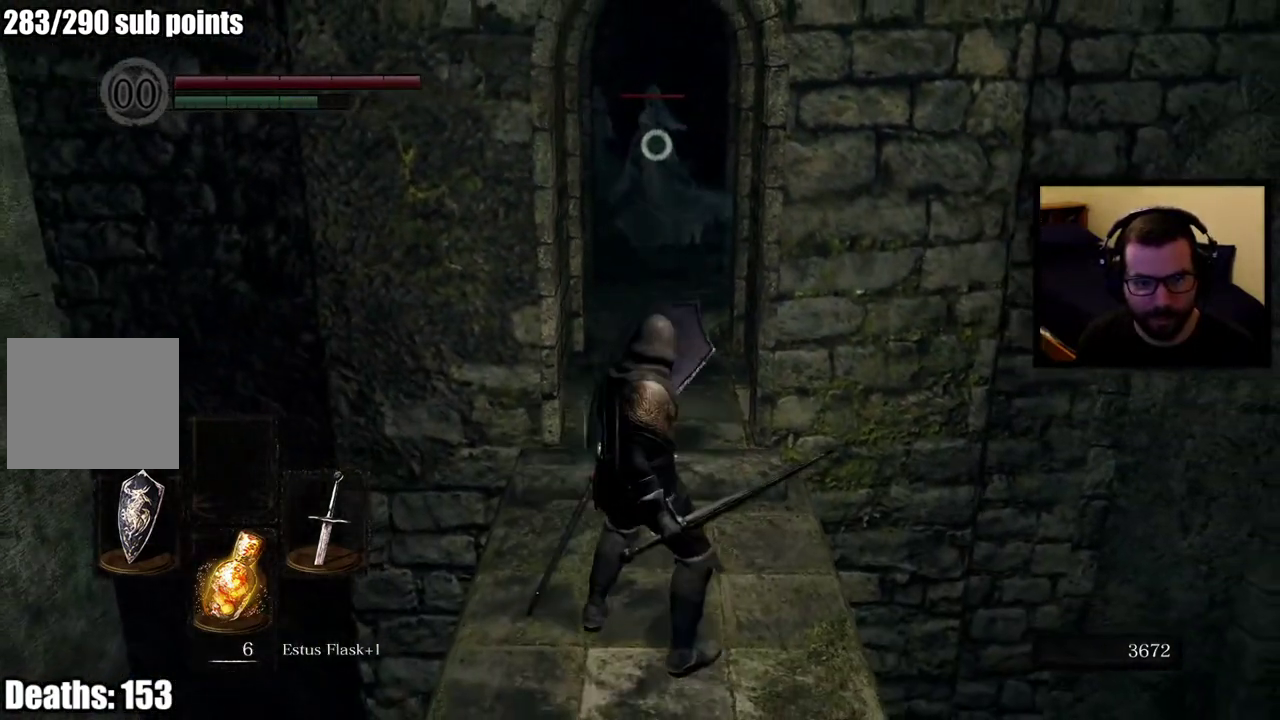
{"buttons": [], "left_stick": "center", "right_stick": "center", "events": []}
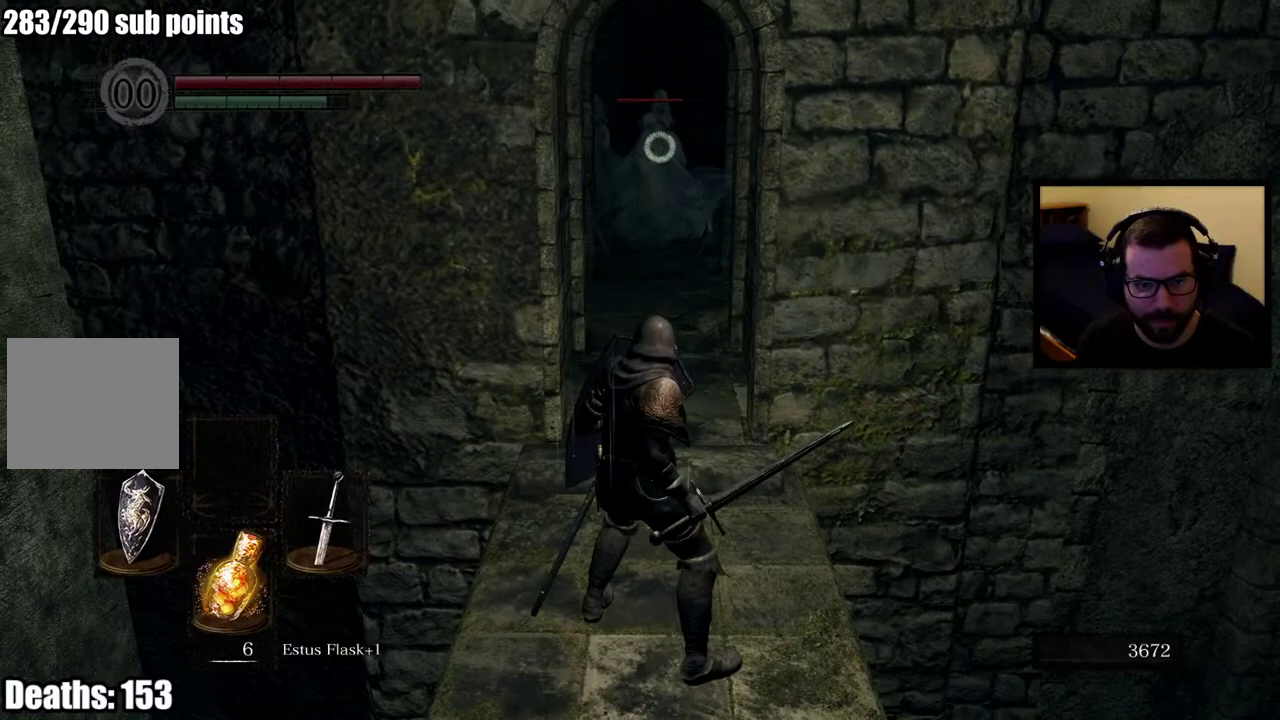
{"buttons": [], "left_stick": "up", "right_stick": "center", "events": [[50, "left_stick", "down"], [367, "left_stick", "center"], [433, "left_stick", "up"]]}